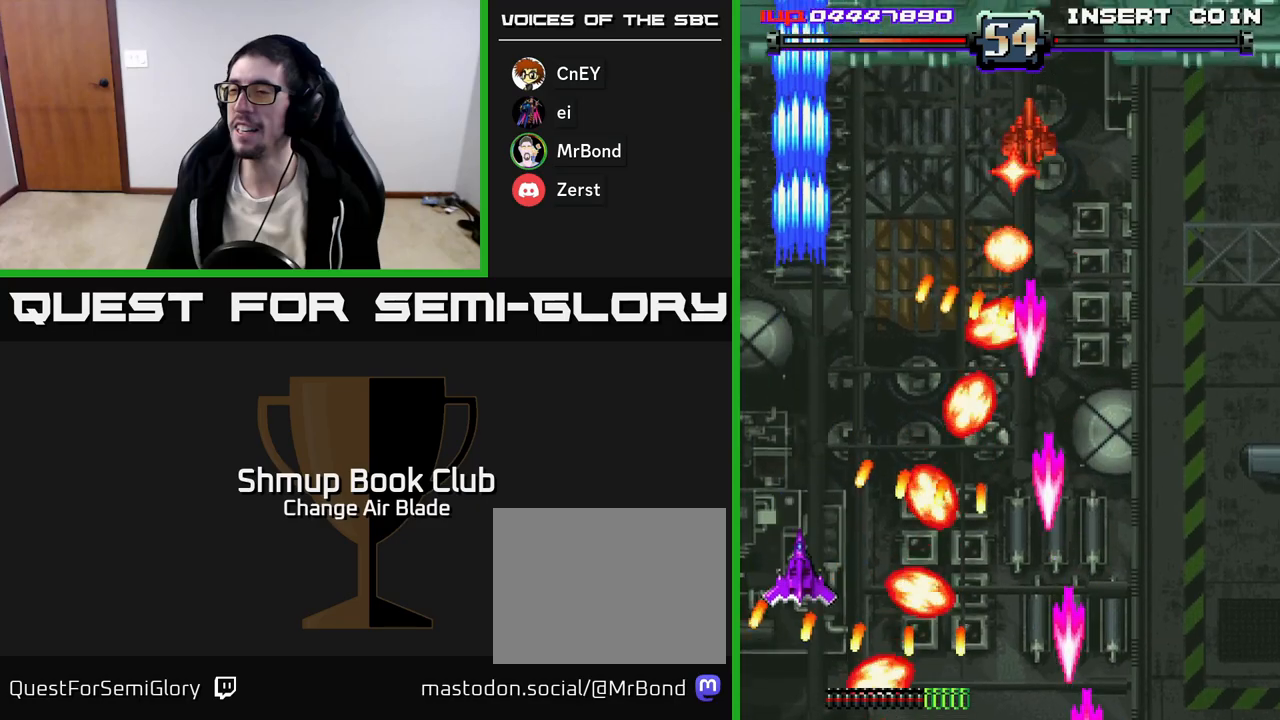
Gameplay with a controller (Xbox layout); each line is a JSON object with the inputs held at the frame after it. "events" lists button and stick changes between this image and that frame as [ms after this image, input, new state], when the widget could be followed in between.
{"buttons": [], "left_stick": "up", "right_stick": "center", "events": [[150, "DPAD_LEFT", "down"], [267, "DPAD_UP", "up"], [300, "DPAD_LEFT", "up"]]}
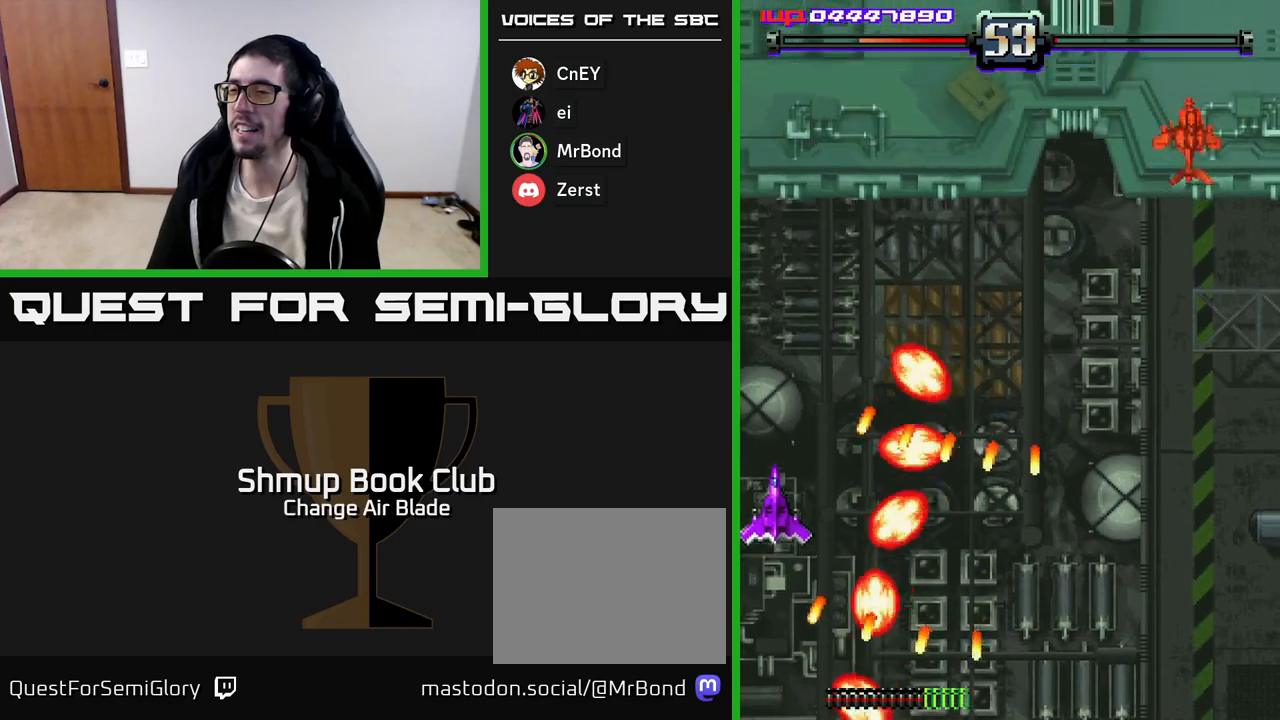
{"buttons": ["DPAD_RIGHT"], "left_stick": "up", "right_stick": "center", "events": [[50, "DPAD_UP", "down"], [350, "DPAD_UP", "up"], [383, "DPAD_RIGHT", "down"]]}
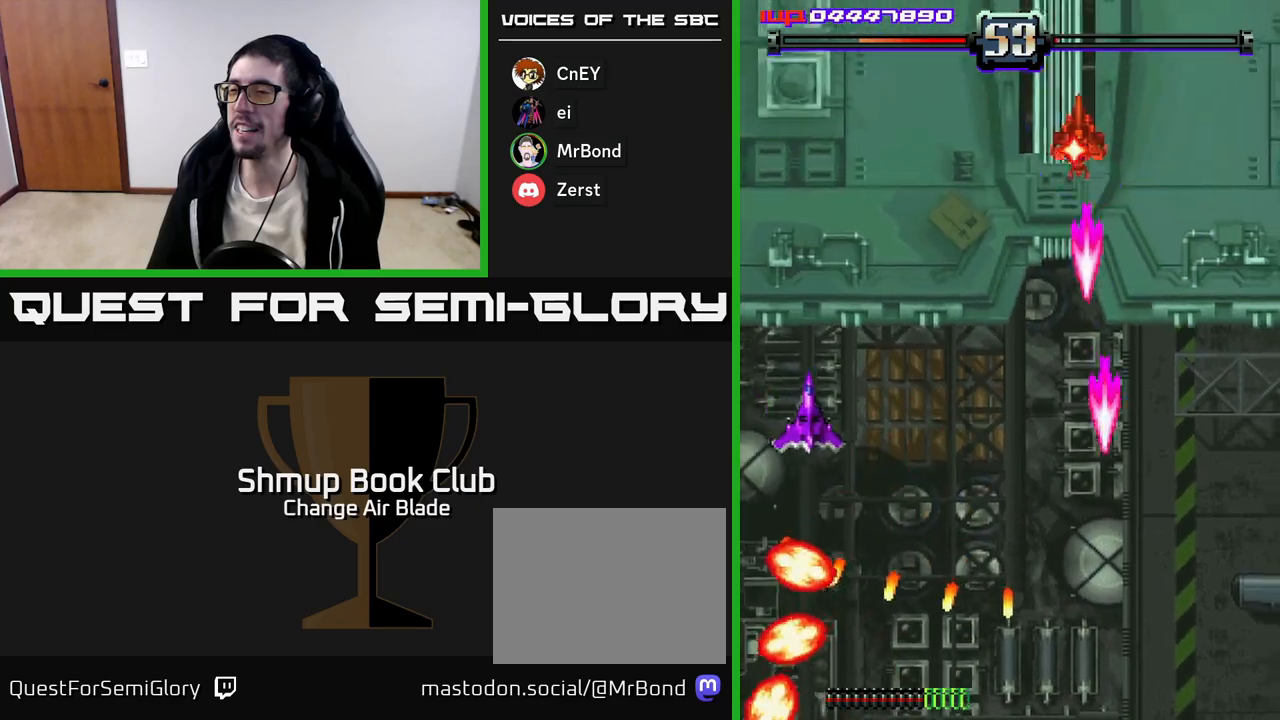
{"buttons": ["A", "DPAD_DOWN", "DPAD_RIGHT"], "left_stick": "up", "right_stick": "center", "events": [[133, "DPAD_DOWN", "down"], [433, "A", "down"]]}
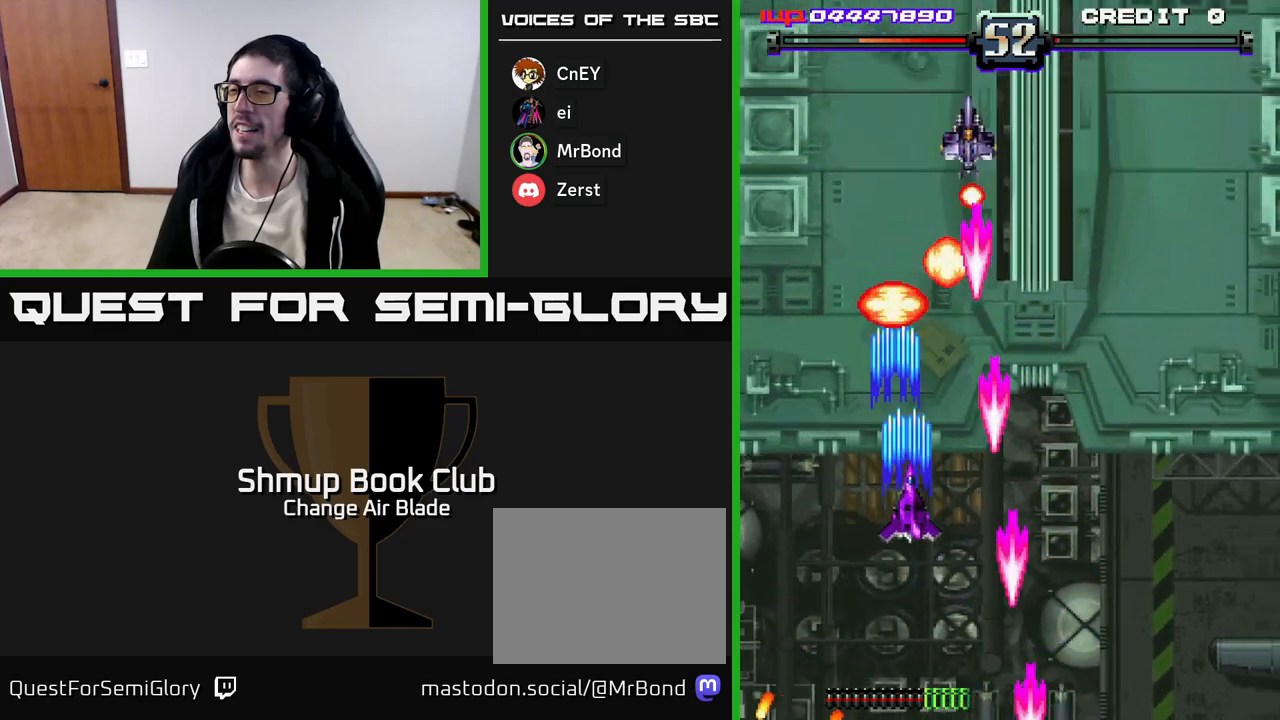
{"buttons": ["A", "DPAD_DOWN"], "left_stick": "up", "right_stick": "center", "events": [[250, "DPAD_RIGHT", "up"]]}
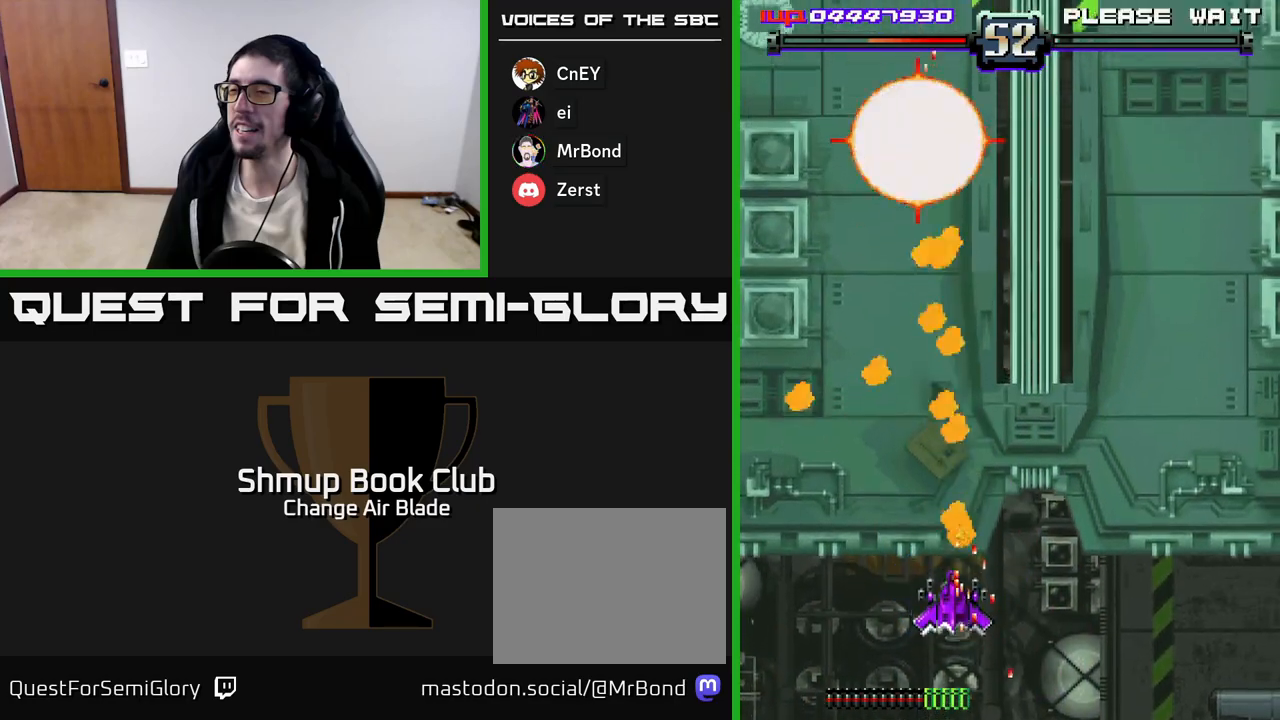
{"buttons": ["A", "DPAD_RIGHT"], "left_stick": "up", "right_stick": "center", "events": [[167, "DPAD_RIGHT", "down"], [333, "DPAD_DOWN", "up"], [350, "DPAD_DOWN", "down"], [383, "DPAD_DOWN", "up"]]}
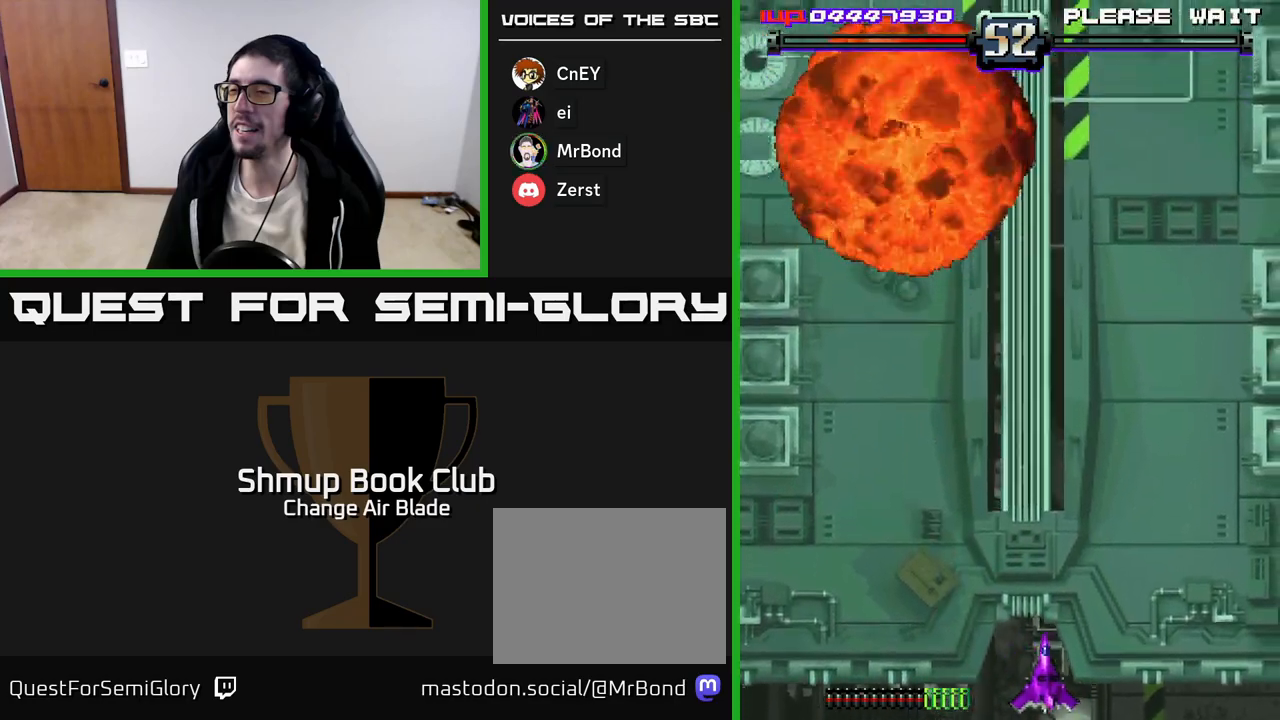
{"buttons": ["A", "DPAD_DOWN", "DPAD_RIGHT"], "left_stick": "up", "right_stick": "center", "events": [[50, "DPAD_UP", "down"], [117, "DPAD_RIGHT", "up"], [150, "DPAD_UP", "up"], [433, "DPAD_RIGHT", "down"], [450, "DPAD_DOWN", "down"]]}
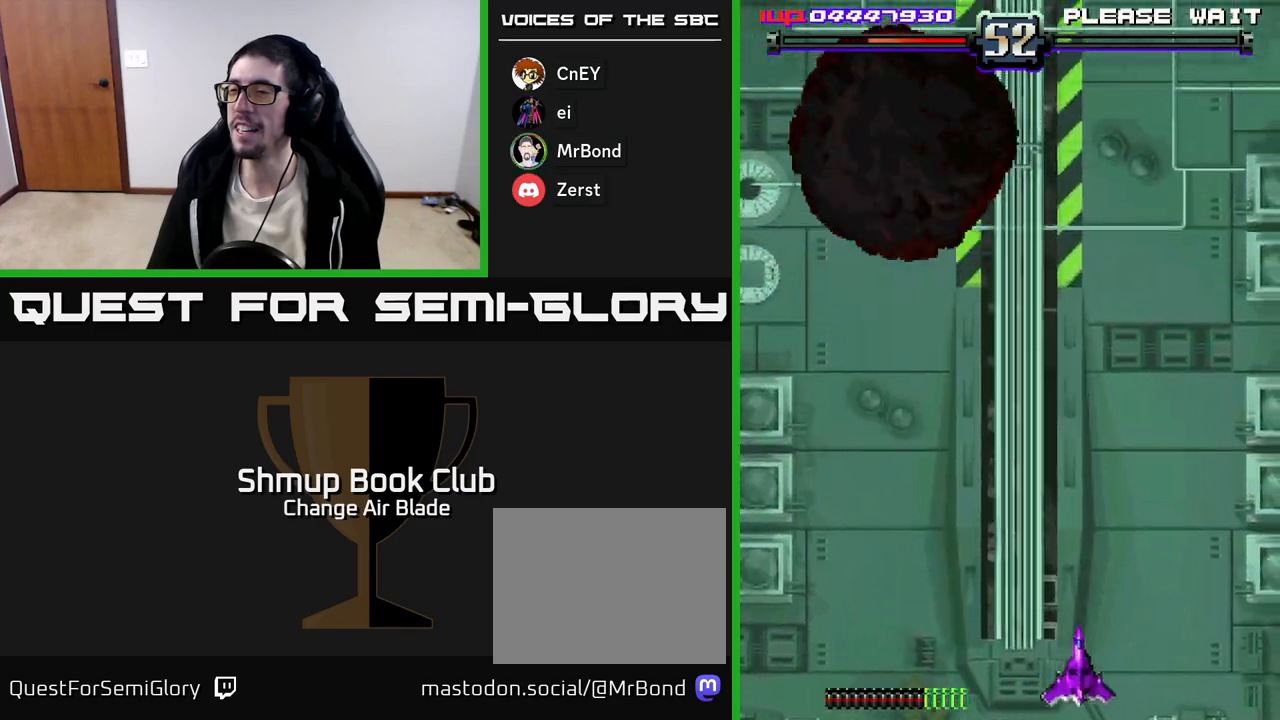
{"buttons": ["A", "DPAD_UP"], "left_stick": "up", "right_stick": "center", "events": [[33, "DPAD_DOWN", "up"], [67, "DPAD_DOWN", "down"], [150, "DPAD_RIGHT", "up"], [183, "DPAD_DOWN", "up"], [200, "DPAD_LEFT", "down"], [333, "DPAD_LEFT", "up"], [383, "DPAD_RIGHT", "down"], [483, "DPAD_UP", "down"], [500, "DPAD_RIGHT", "up"]]}
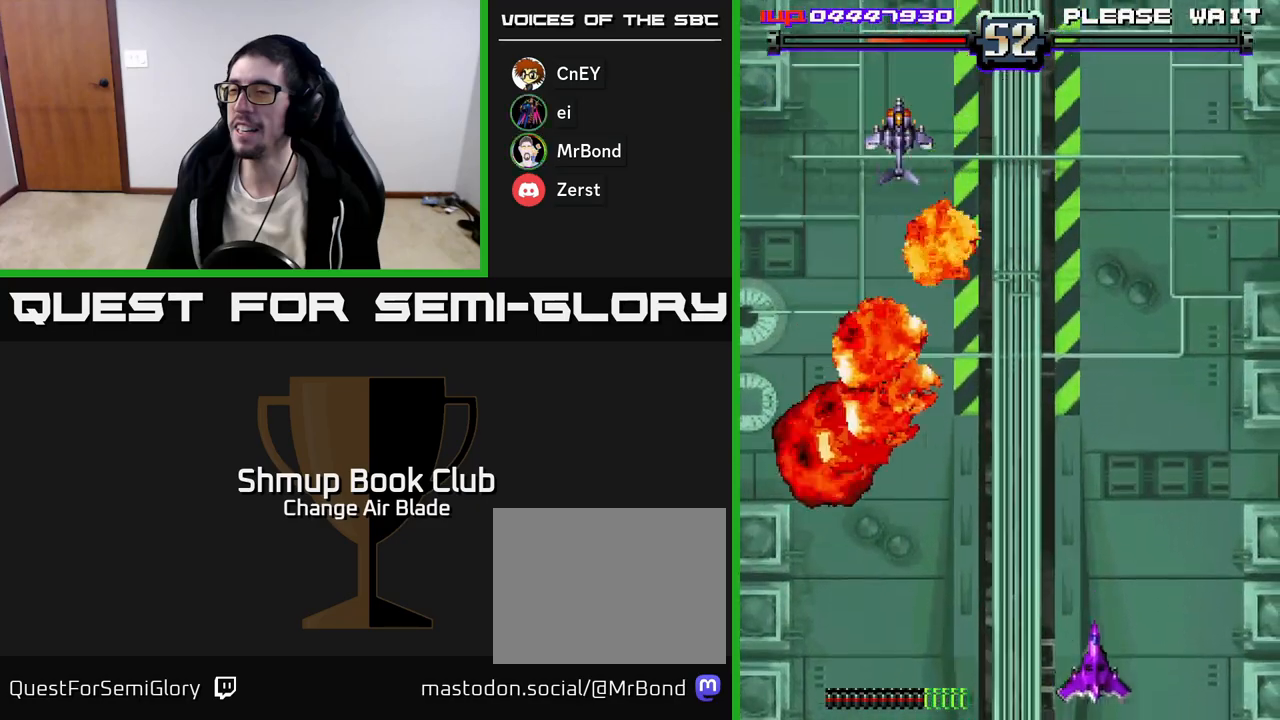
{"buttons": ["A", "DPAD_DOWN"], "left_stick": "up", "right_stick": "center", "events": [[117, "DPAD_LEFT", "down"], [317, "DPAD_UP", "up"], [367, "DPAD_LEFT", "up"], [400, "DPAD_DOWN", "down"]]}
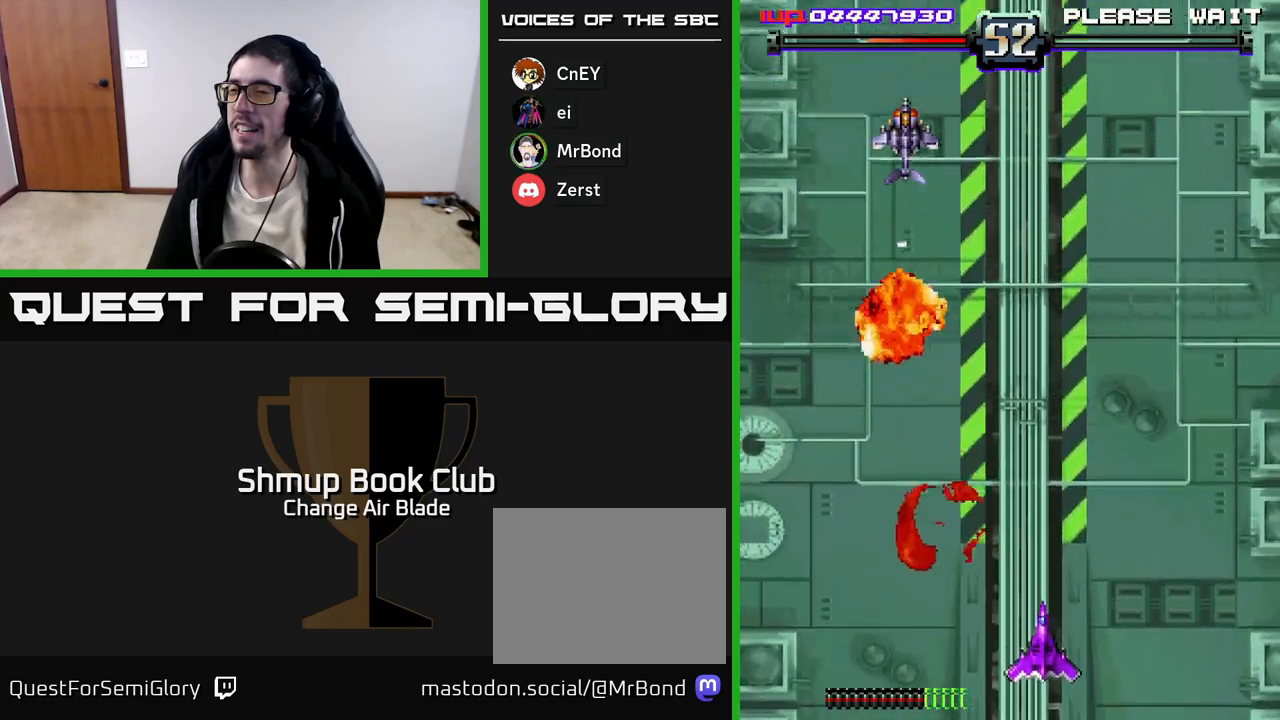
{"buttons": ["A", "DPAD_LEFT"], "left_stick": "up", "right_stick": "center", "events": [[117, "DPAD_DOWN", "up"], [117, "DPAD_LEFT", "down"]]}
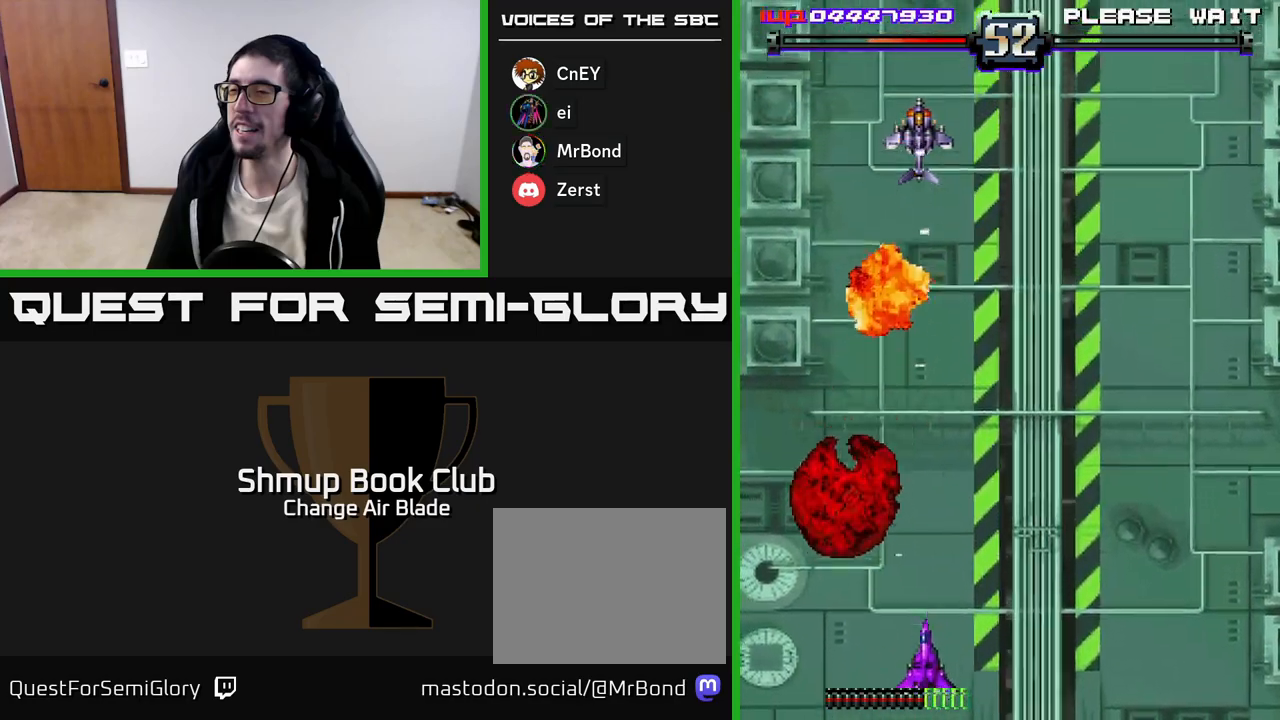
{"buttons": ["A", "DPAD_DOWN"], "left_stick": "up", "right_stick": "center", "events": [[17, "DPAD_UP", "down"], [50, "DPAD_LEFT", "up"], [383, "DPAD_UP", "up"], [467, "DPAD_DOWN", "down"]]}
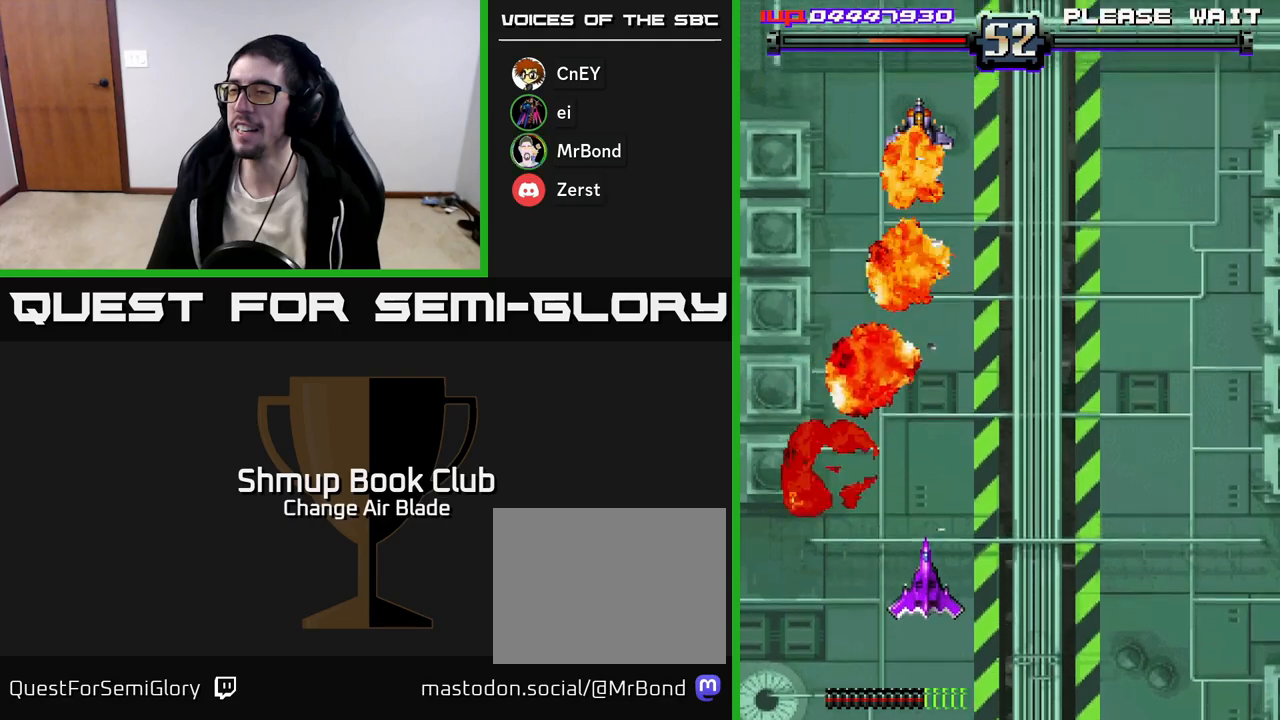
{"buttons": ["A", "DPAD_RIGHT"], "left_stick": "up", "right_stick": "center", "events": [[33, "DPAD_RIGHT", "down"], [83, "DPAD_DOWN", "up"], [83, "DPAD_RIGHT", "up"], [117, "DPAD_UP", "down"], [183, "DPAD_LEFT", "down"], [300, "DPAD_UP", "up"], [333, "DPAD_LEFT", "up"], [383, "DPAD_RIGHT", "down"]]}
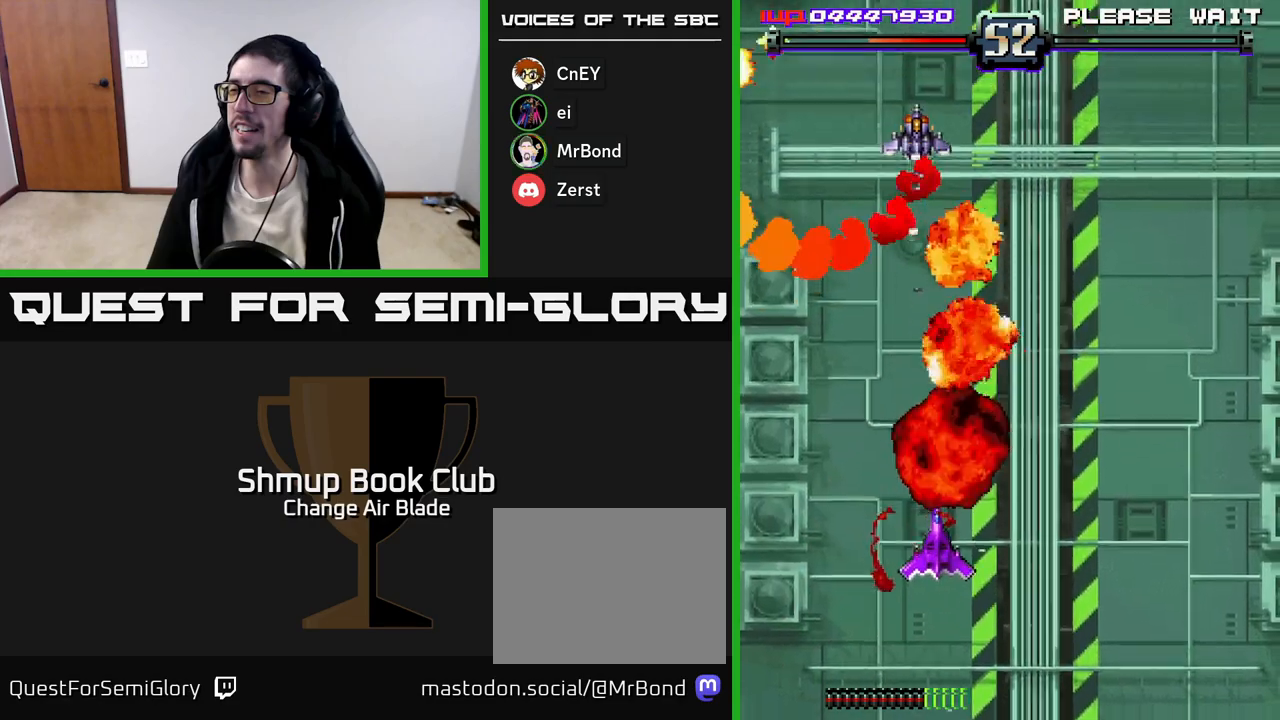
{"buttons": ["A", "DPAD_DOWN", "DPAD_RIGHT"], "left_stick": "up", "right_stick": "center", "events": [[33, "DPAD_RIGHT", "up"], [67, "DPAD_UP", "down"], [167, "DPAD_LEFT", "down"], [183, "DPAD_UP", "up"], [217, "DPAD_LEFT", "up"], [250, "DPAD_DOWN", "down"], [450, "DPAD_RIGHT", "down"]]}
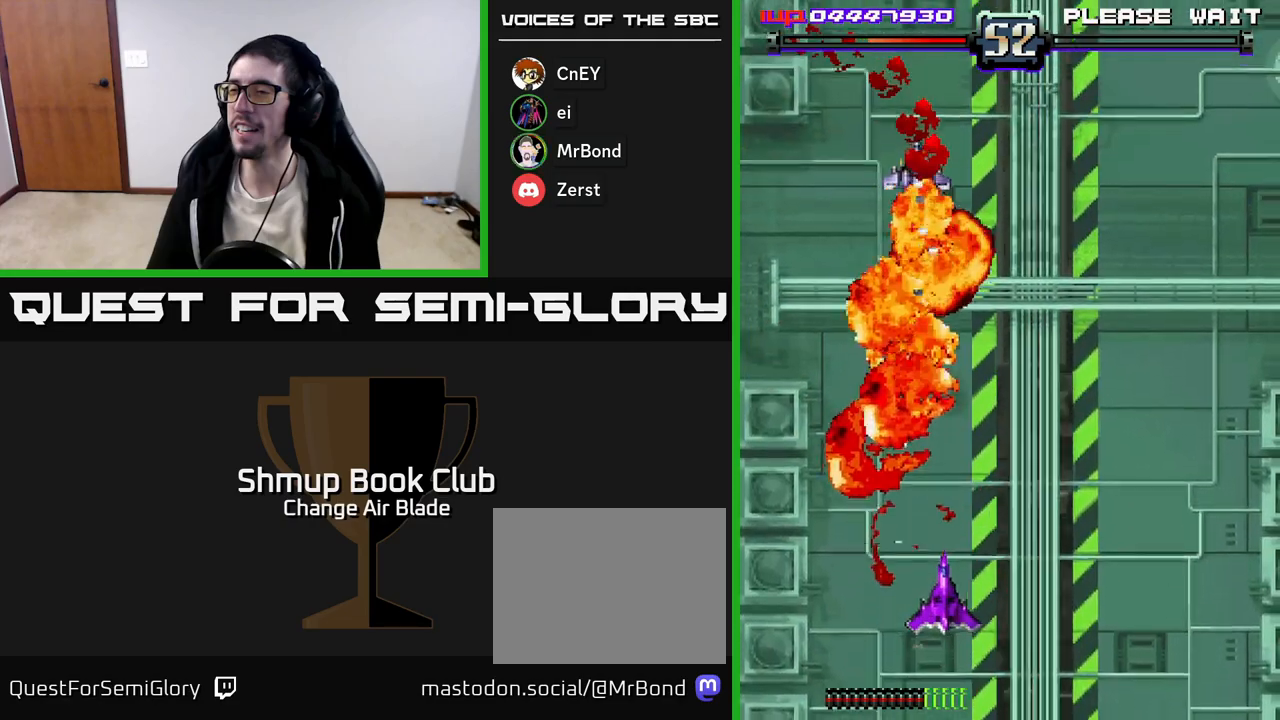
{"buttons": ["A", "DPAD_UP"], "left_stick": "up", "right_stick": "center", "events": [[117, "DPAD_DOWN", "up"], [217, "DPAD_DOWN", "down"], [250, "DPAD_RIGHT", "up"], [300, "DPAD_DOWN", "up"], [317, "DPAD_LEFT", "down"], [400, "DPAD_UP", "down"], [450, "DPAD_LEFT", "up"]]}
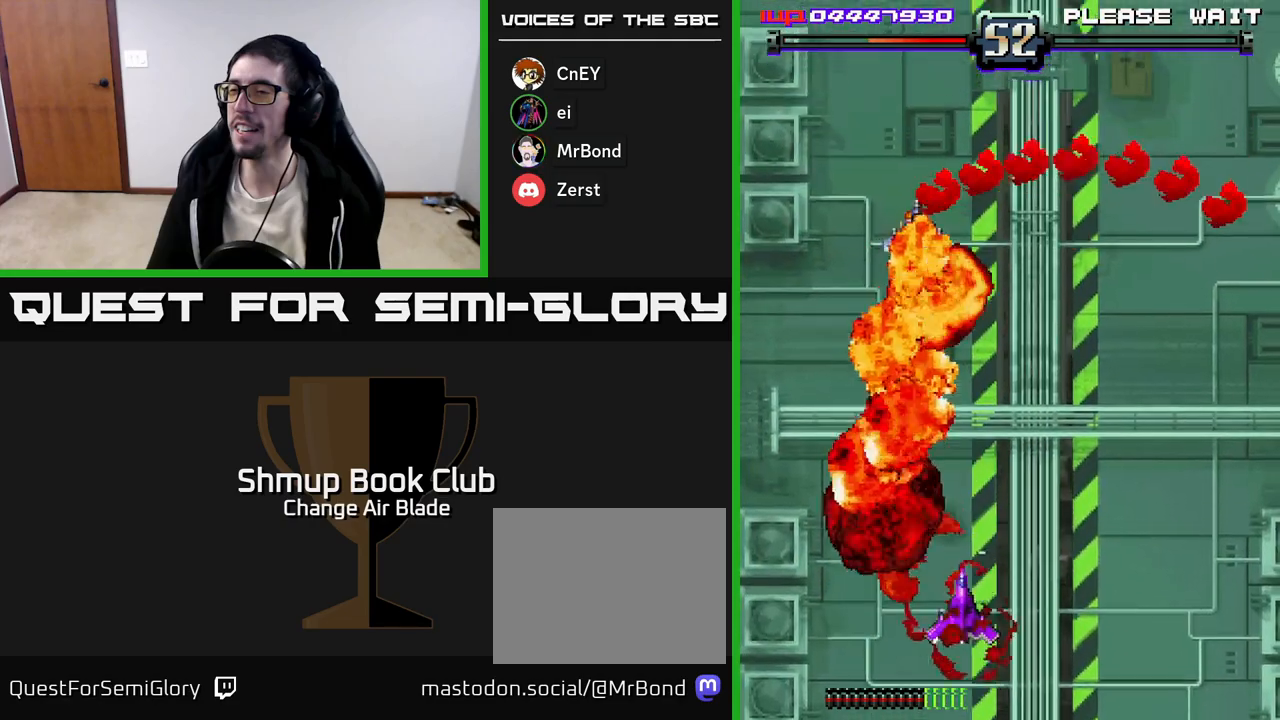
{"buttons": ["DPAD_UP"], "left_stick": "up", "right_stick": "center", "events": [[17, "DPAD_RIGHT", "down"], [17, "DPAD_UP", "up"], [67, "DPAD_DOWN", "down"], [117, "DPAD_RIGHT", "up"], [150, "A", "up"], [283, "DPAD_RIGHT", "down"], [317, "DPAD_DOWN", "up"], [417, "DPAD_RIGHT", "up"], [417, "DPAD_UP", "down"]]}
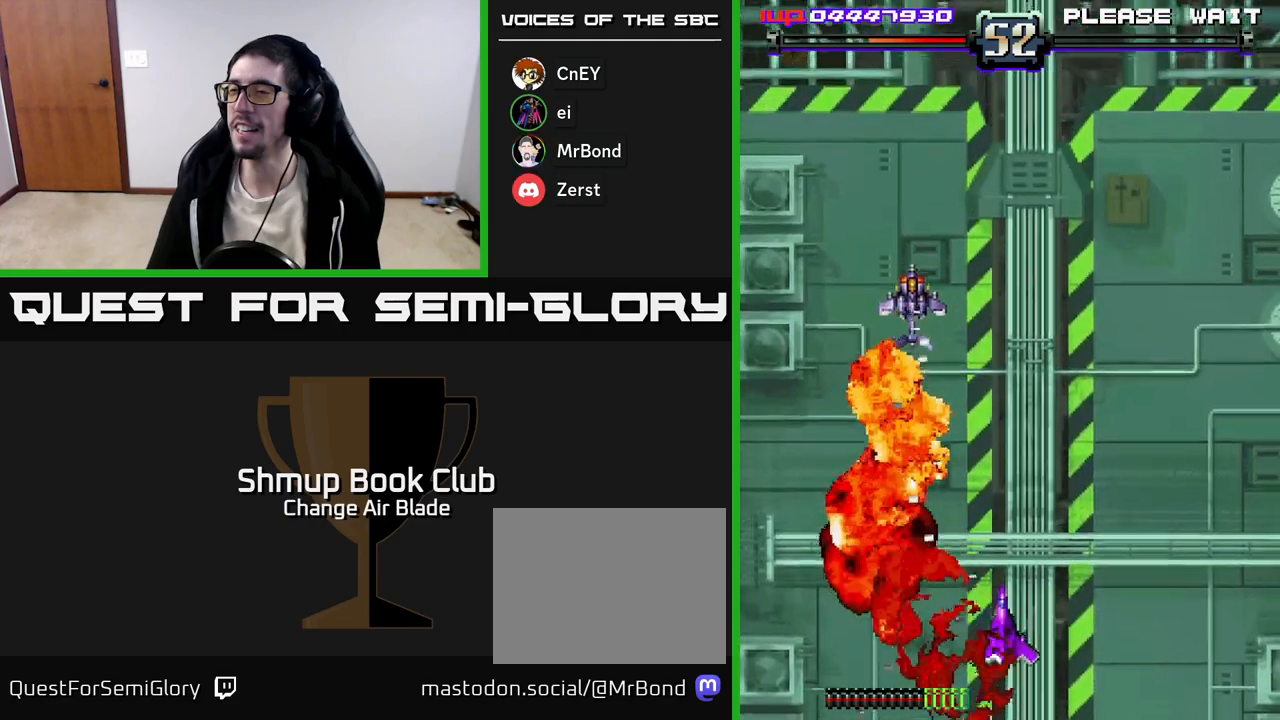
{"buttons": ["DPAD_UP"], "left_stick": "up", "right_stick": "center", "events": [[17, "DPAD_LEFT", "down"], [83, "DPAD_LEFT", "up"], [117, "DPAD_UP", "up"], [133, "DPAD_RIGHT", "down"], [200, "DPAD_RIGHT", "up"], [217, "DPAD_UP", "down"], [400, "DPAD_UP", "up"], [483, "DPAD_UP", "down"]]}
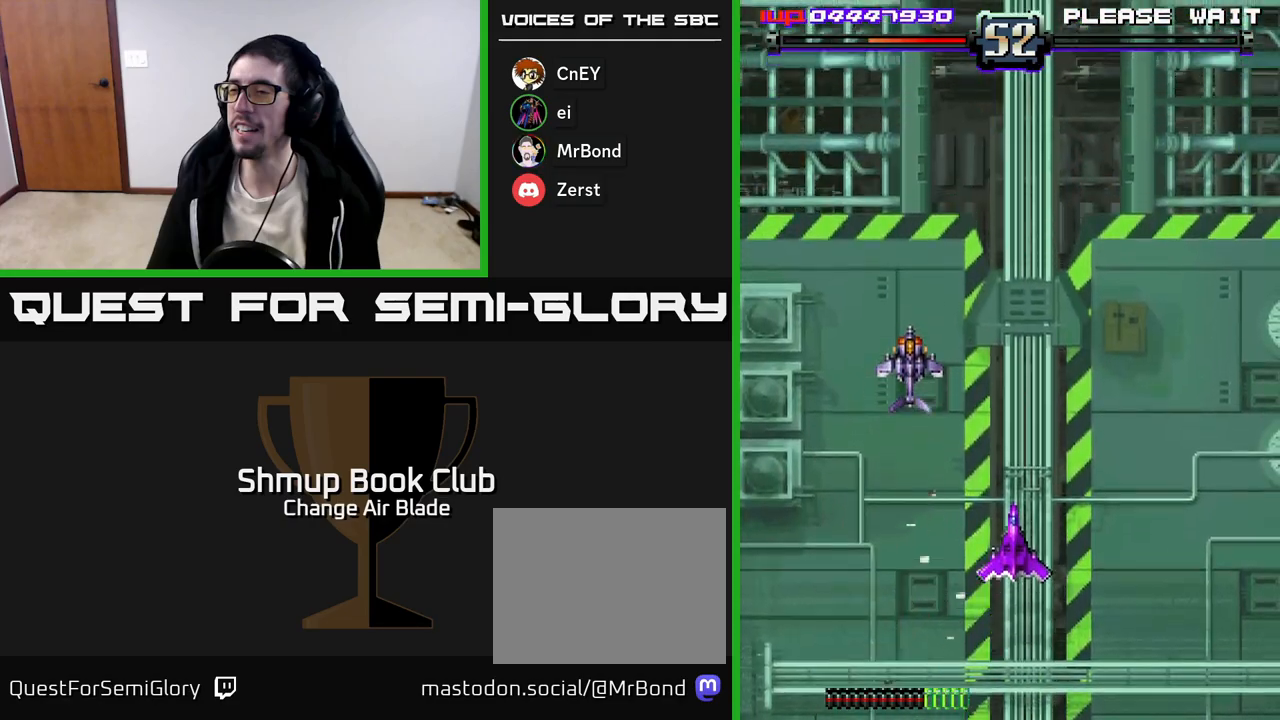
{"buttons": ["DPAD_DOWN"], "left_stick": "up", "right_stick": "center", "events": [[50, "DPAD_LEFT", "down"], [150, "DPAD_UP", "up"], [233, "DPAD_LEFT", "up"], [283, "DPAD_DOWN", "down"], [283, "DPAD_RIGHT", "down"], [417, "DPAD_RIGHT", "up"]]}
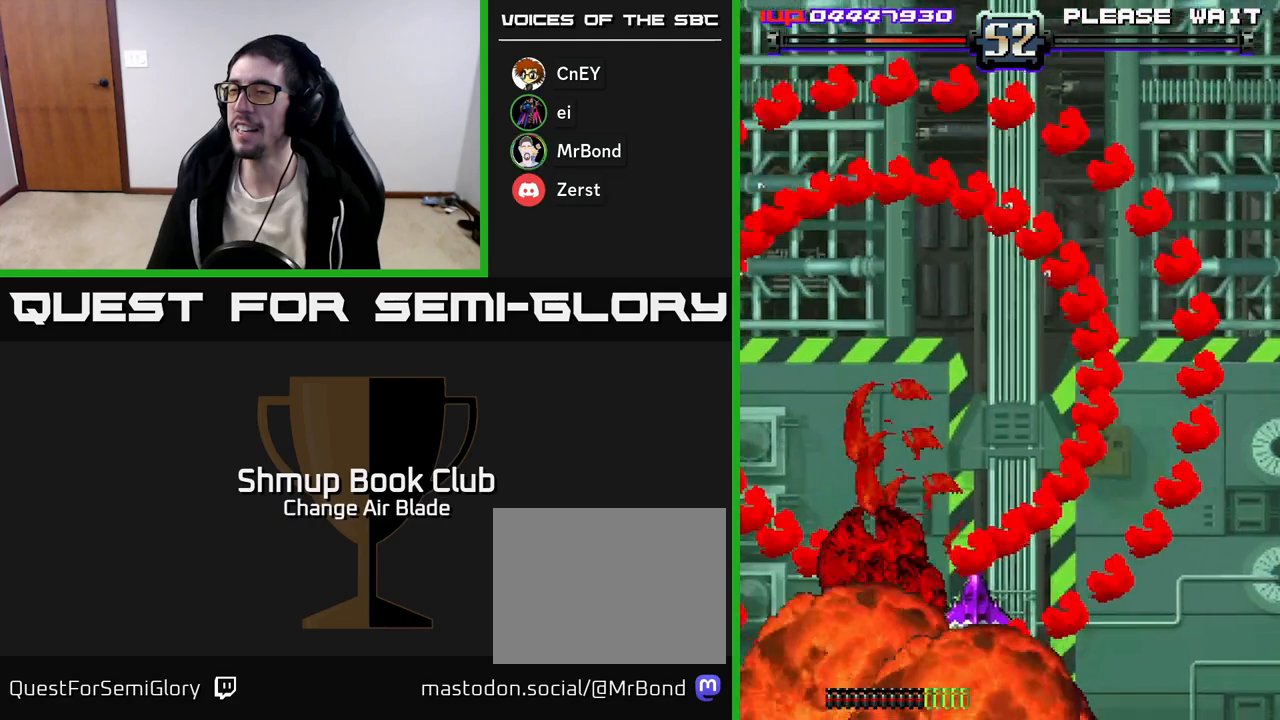
{"buttons": [], "left_stick": "up", "right_stick": "center", "events": [[133, "DPAD_DOWN", "up"], [150, "DPAD_LEFT", "down"], [183, "DPAD_UP", "down"], [267, "DPAD_LEFT", "up"], [483, "DPAD_UP", "up"]]}
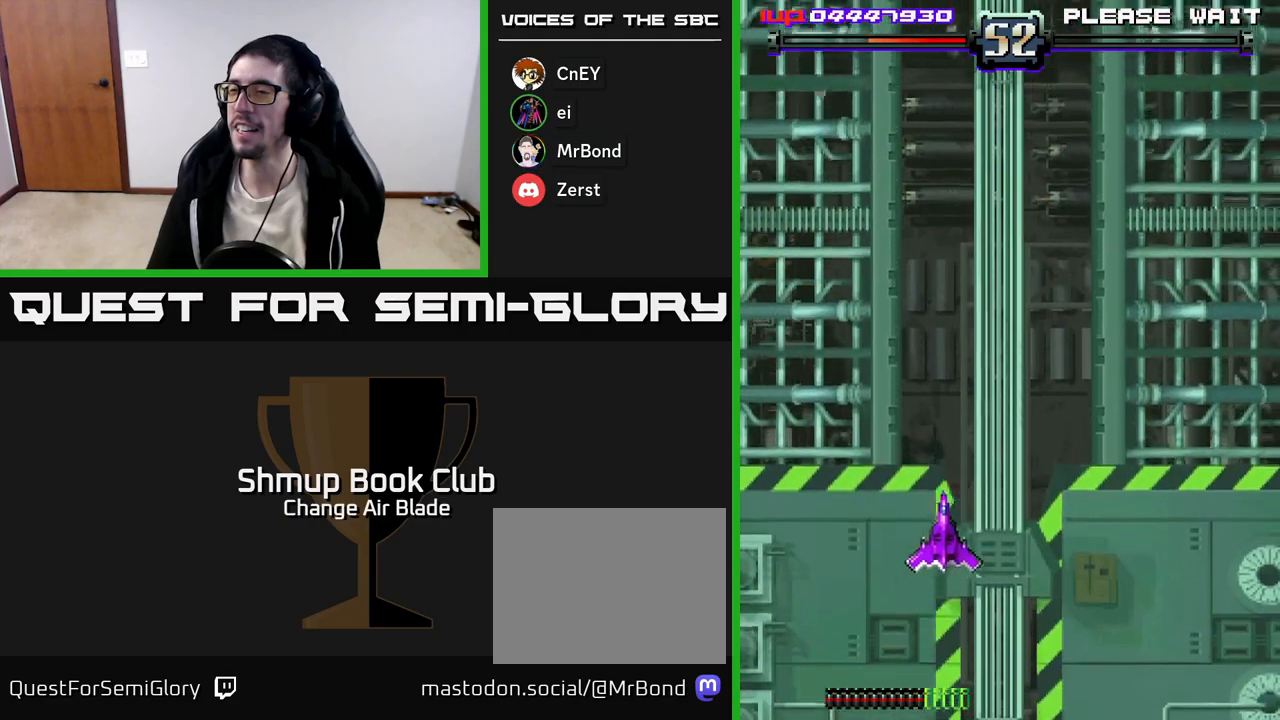
{"buttons": ["DPAD_UP"], "left_stick": "up", "right_stick": "center", "events": [[17, "DPAD_RIGHT", "down"], [67, "DPAD_DOWN", "down"], [133, "DPAD_RIGHT", "up"], [300, "DPAD_DOWN", "up"], [350, "DPAD_UP", "down"]]}
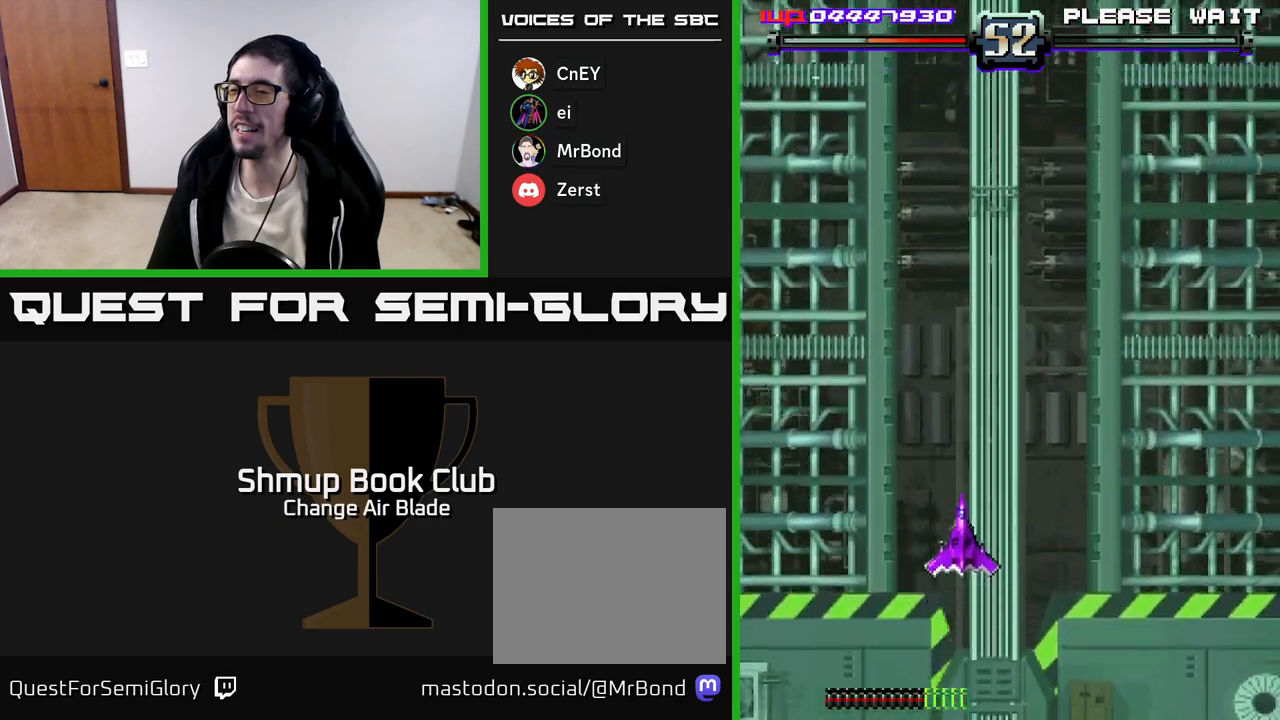
{"buttons": [], "left_stick": "up", "right_stick": "center", "events": [[67, "DPAD_RIGHT", "down"], [100, "DPAD_UP", "up"], [200, "DPAD_RIGHT", "up"]]}
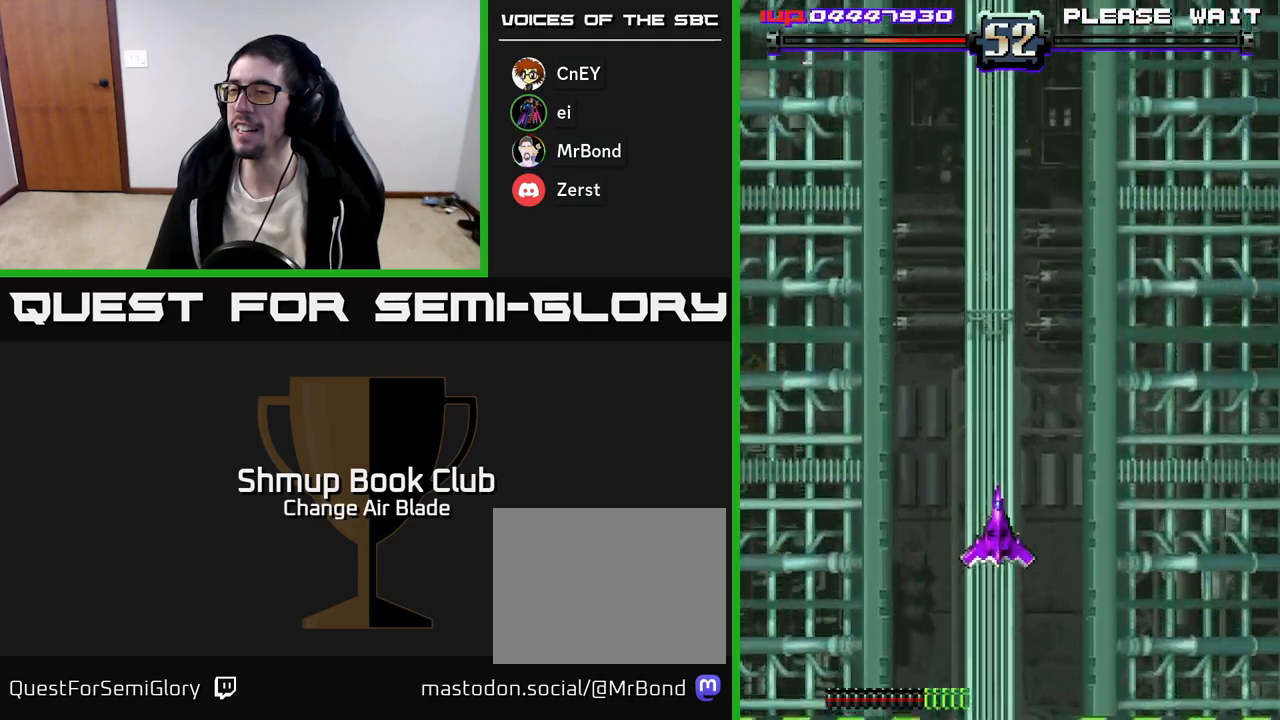
{"buttons": [], "left_stick": "up", "right_stick": "center", "events": []}
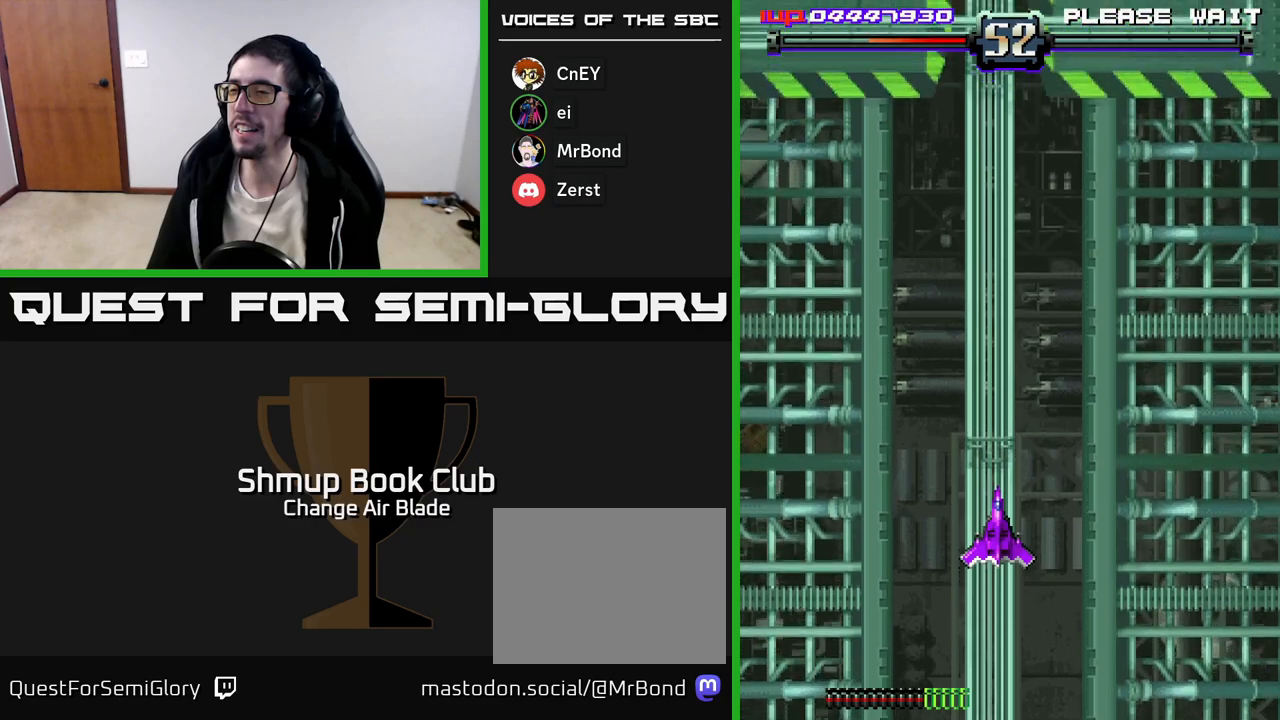
{"buttons": [], "left_stick": "up", "right_stick": "center", "events": []}
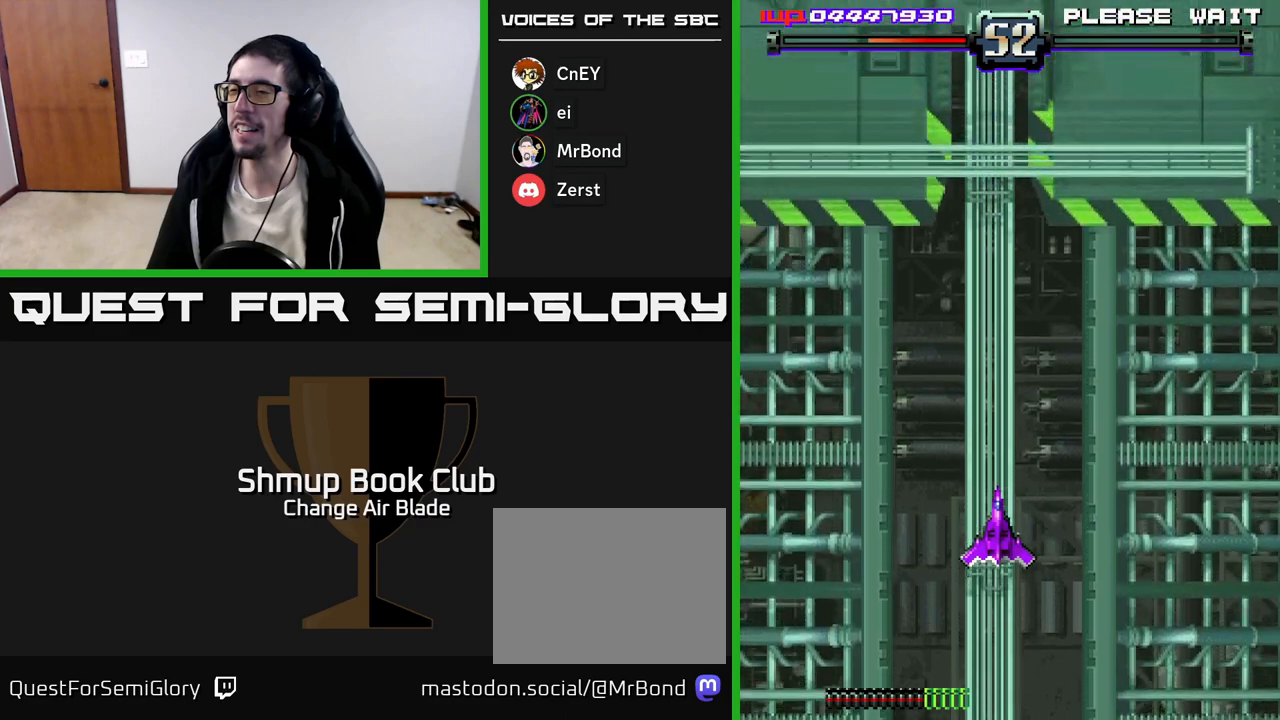
{"buttons": [], "left_stick": "up", "right_stick": "center", "events": []}
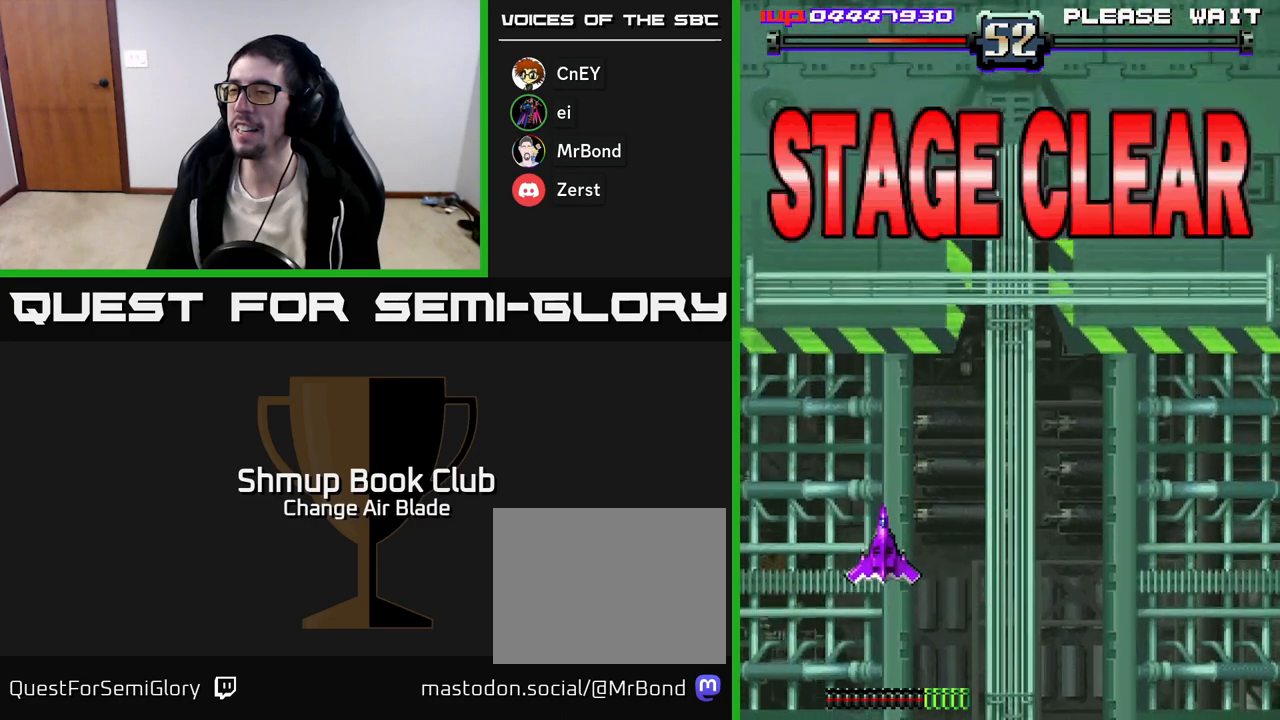
{"buttons": [], "left_stick": "up", "right_stick": "center", "events": []}
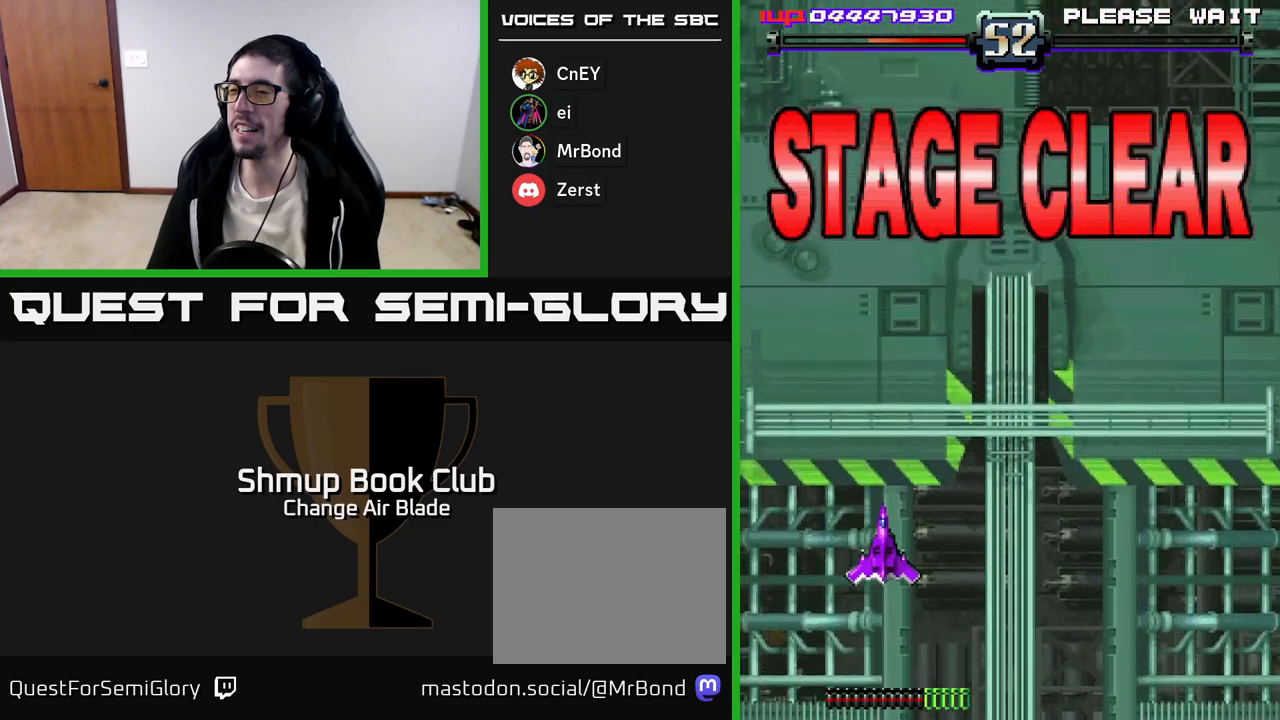
{"buttons": [], "left_stick": "up", "right_stick": "center", "events": []}
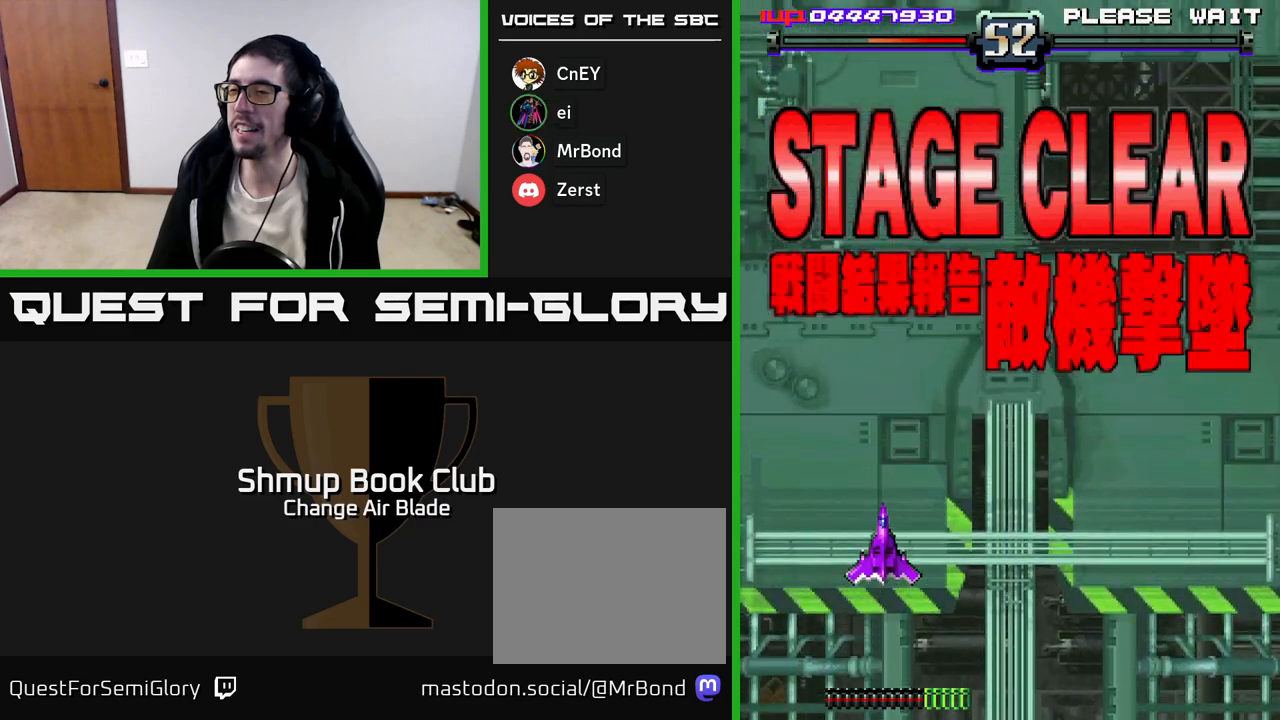
{"buttons": [], "left_stick": "up", "right_stick": "center", "events": []}
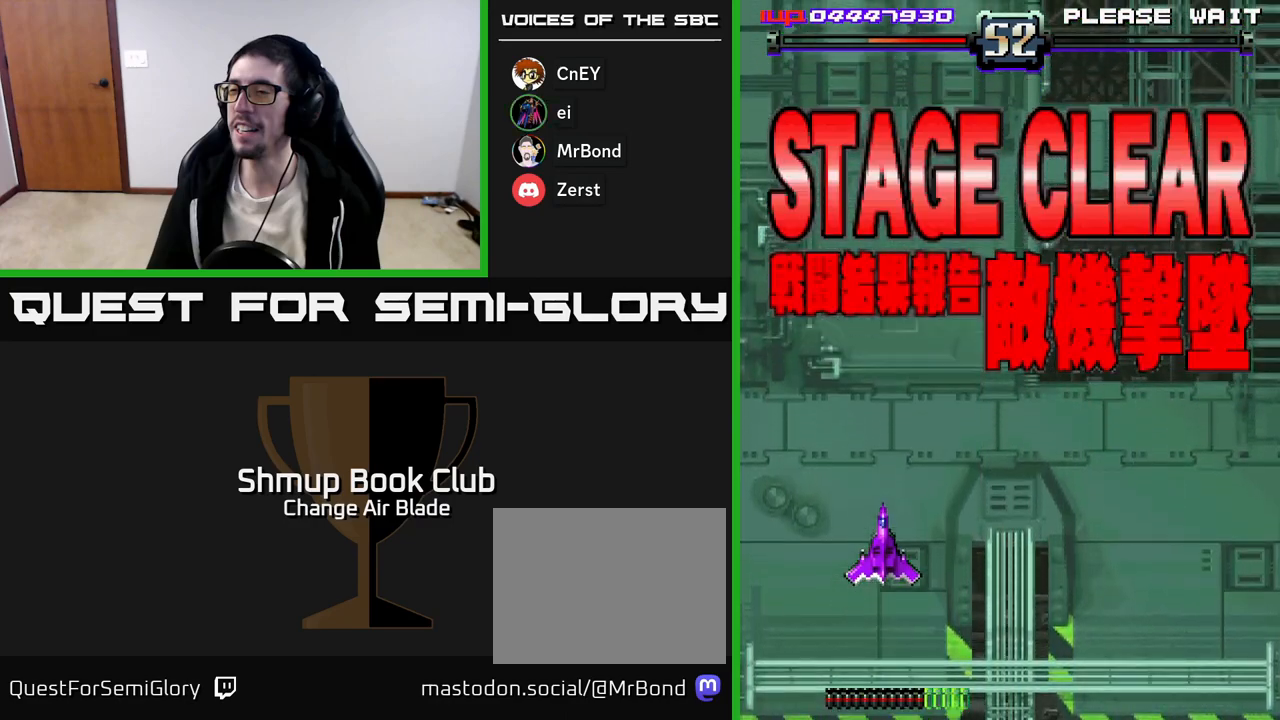
{"buttons": [], "left_stick": "up", "right_stick": "center", "events": []}
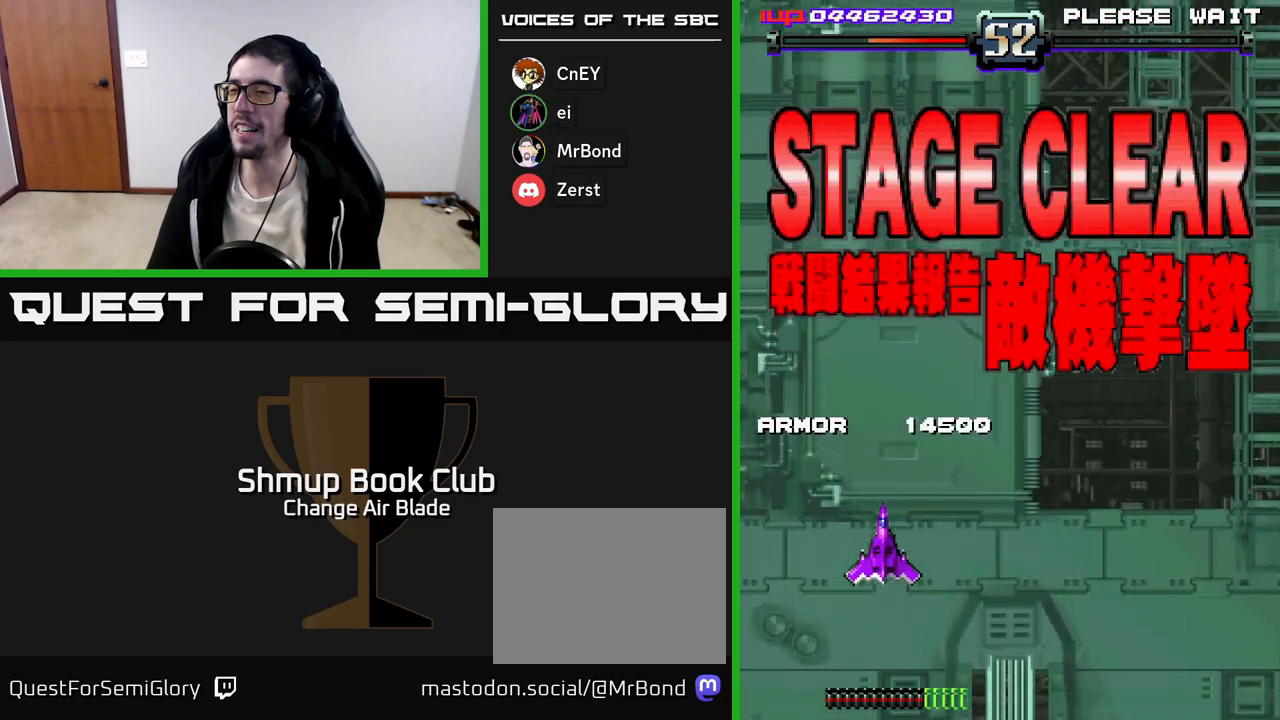
{"buttons": [], "left_stick": "up", "right_stick": "center", "events": []}
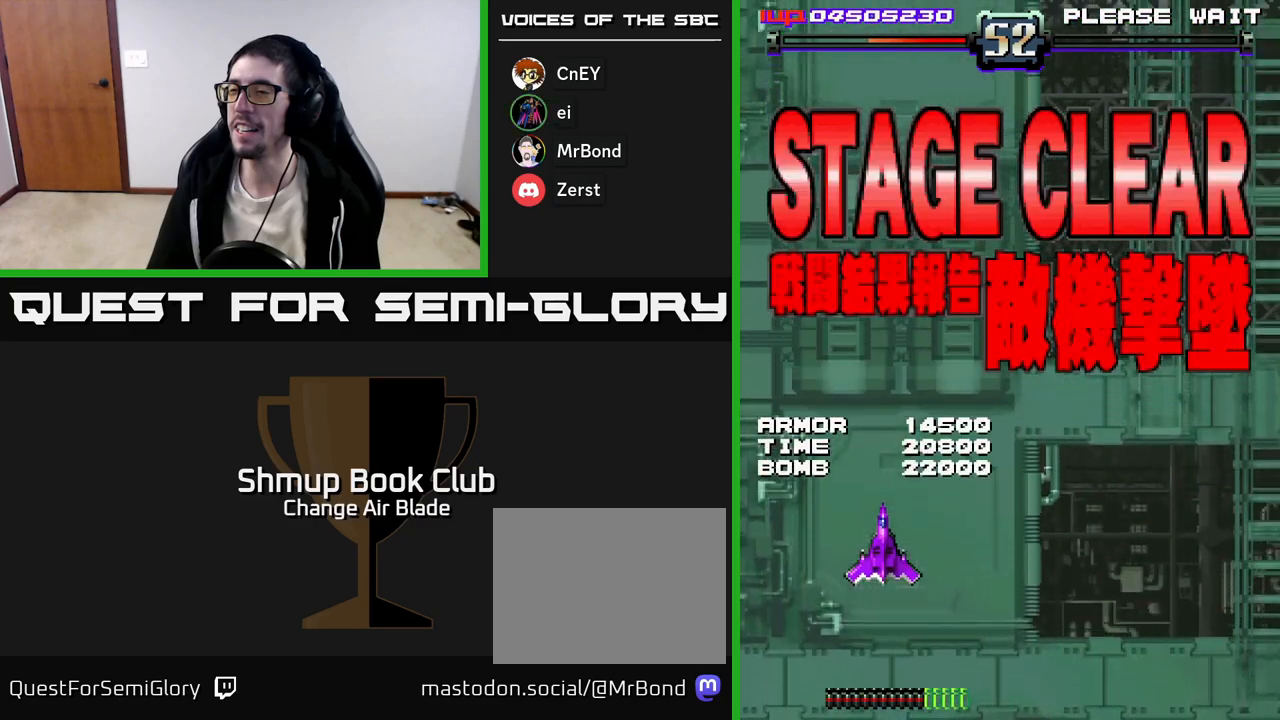
{"buttons": [], "left_stick": "up", "right_stick": "center", "events": []}
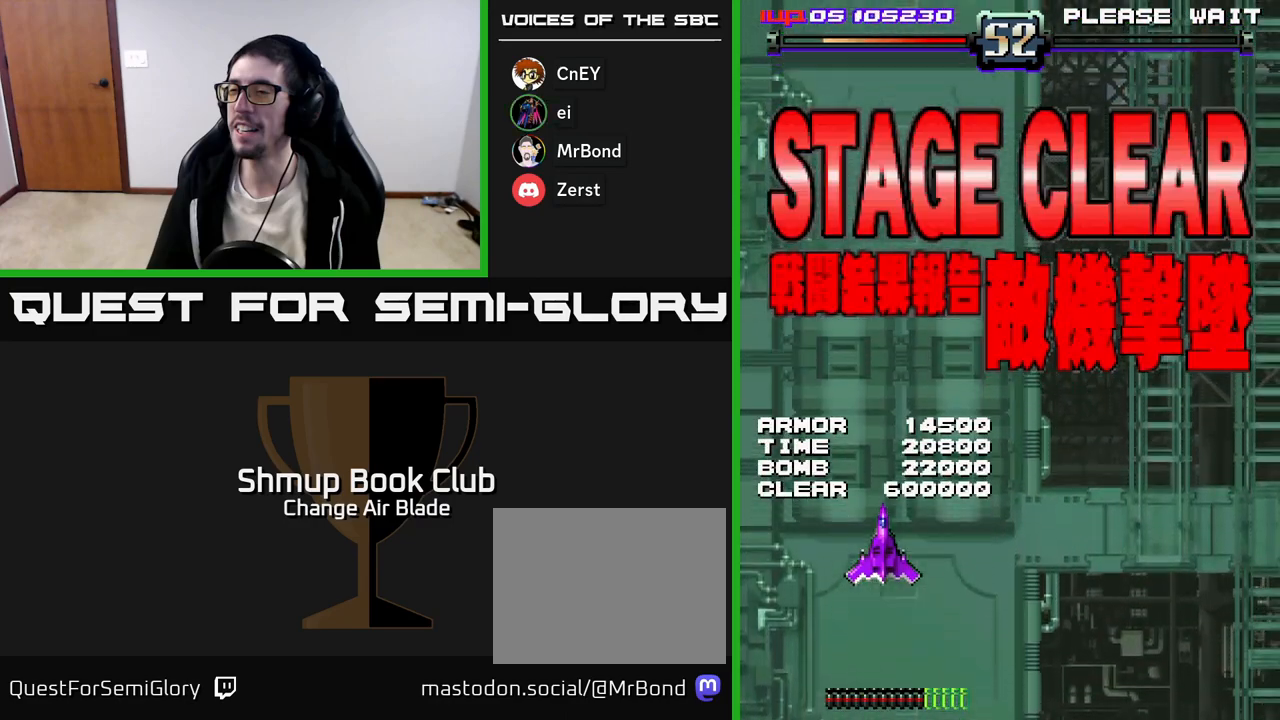
{"buttons": [], "left_stick": "up", "right_stick": "center", "events": []}
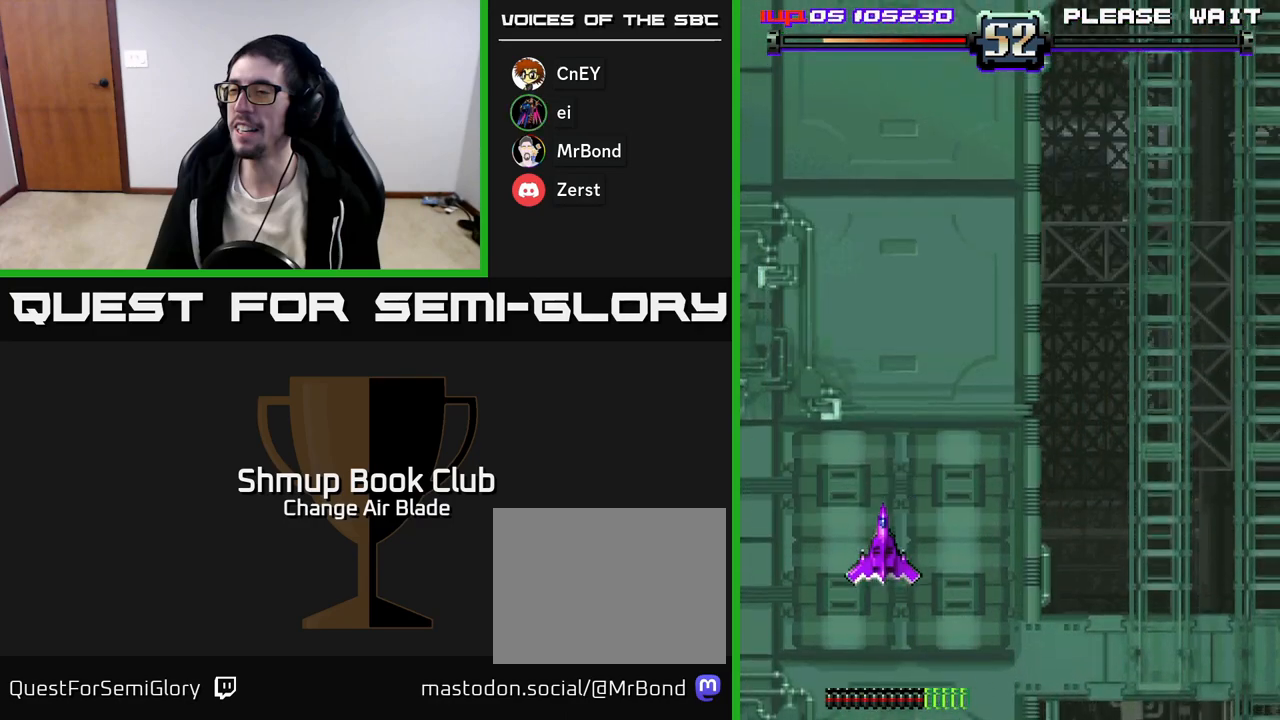
{"buttons": [], "left_stick": "up", "right_stick": "center", "events": []}